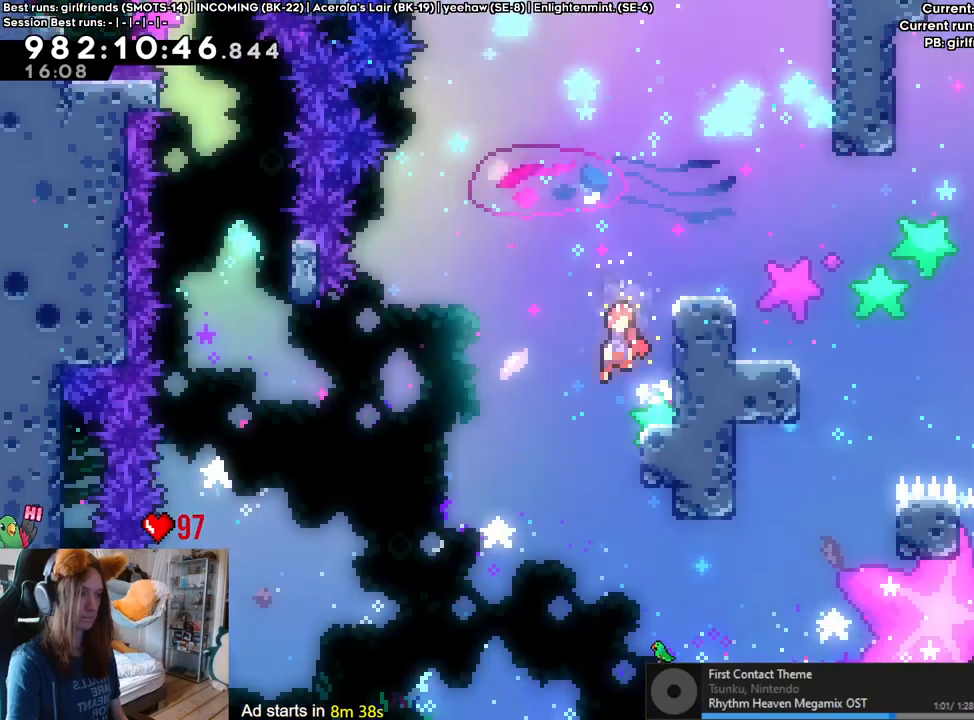
Gameplay with a controller (Nintendo layout); each line is a JSON object with the inputs held at the frame after it (dt_ms = milliseconds from this image to that frame). "events" lists button and stick changes between this image and that frame as [ms after this image, input, new state], when the widget could be followed in between. Not read: HOME L3 R1 R3.
{"dt_ms": 500, "buttons": ["L2"], "left_stick": "down-right", "right_stick": "center", "events": [[267, "left_stick", "right"], [300, "Y", "down"], [417, "B", "up"], [417, "Y", "up"], [467, "left_stick", "down-right"]]}
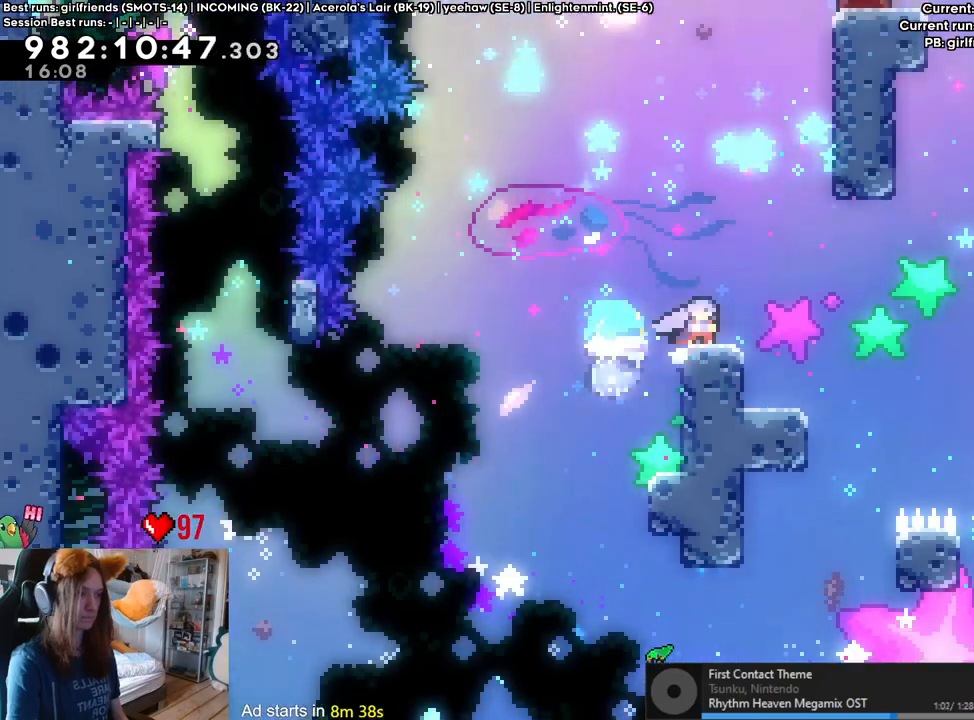
{"dt_ms": 500, "buttons": ["Y", "L2"], "left_stick": "down-right", "right_stick": "center", "events": [[17, "B", "down"], [83, "Y", "down"], [217, "Y", "up"], [267, "B", "up"], [367, "Y", "down"]]}
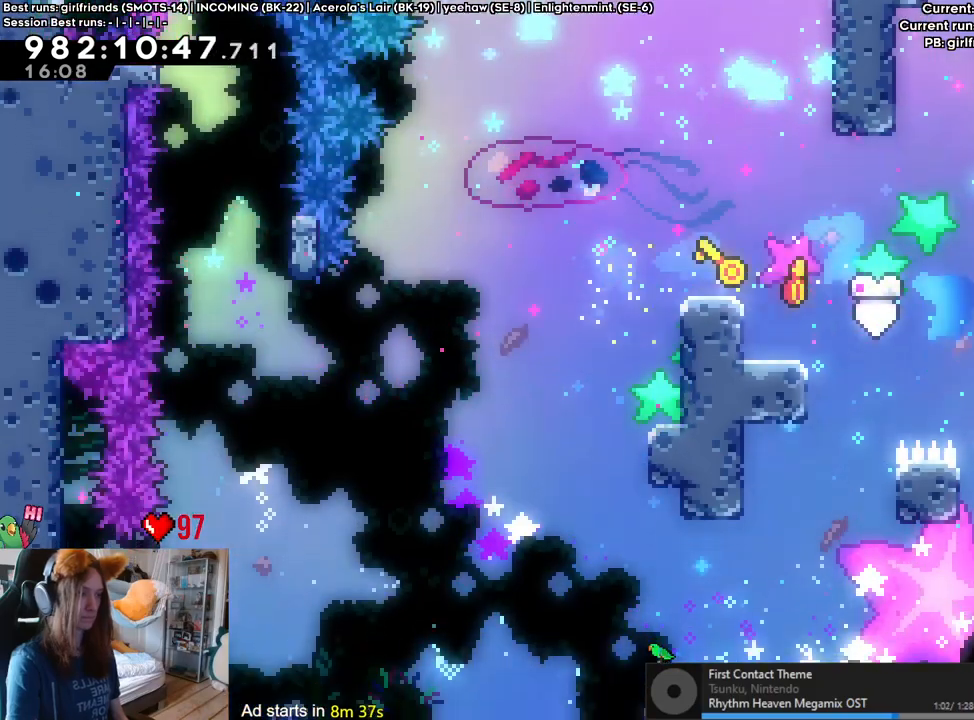
{"dt_ms": 500, "buttons": ["B", "L2"], "left_stick": "left", "right_stick": "center", "events": [[17, "Y", "up"], [167, "left_stick", "center"], [433, "left_stick", "left"], [467, "B", "down"]]}
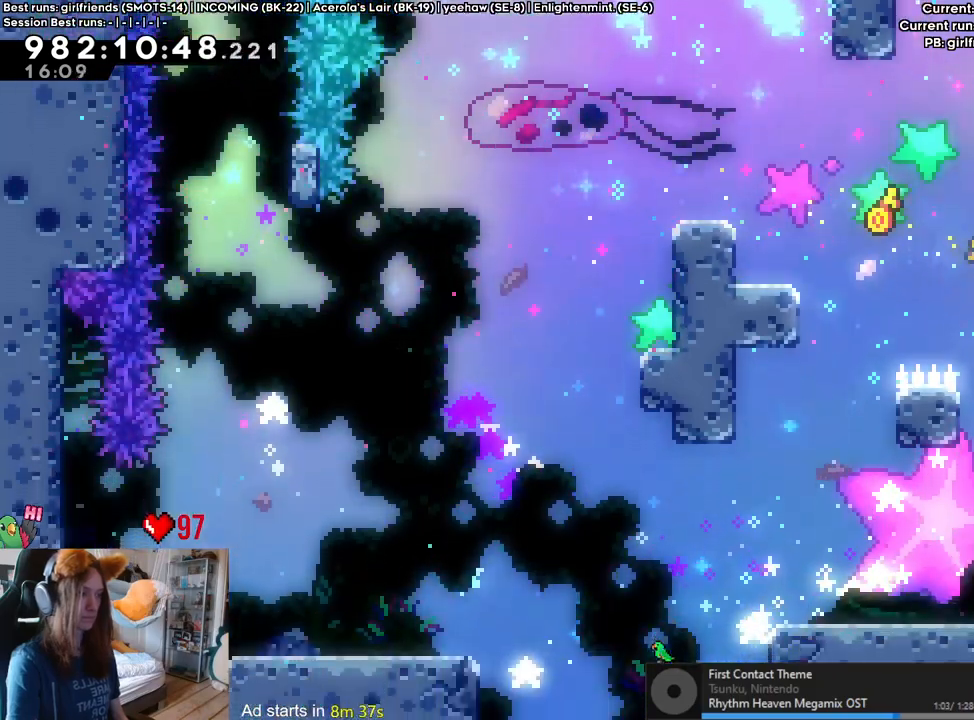
{"dt_ms": 500, "buttons": ["L2"], "left_stick": "up", "right_stick": "center", "events": [[250, "Y", "down"], [250, "left_stick", "up"], [300, "DPAD_LEFT", "down"], [367, "DPAD_LEFT", "up"], [400, "B", "up"], [417, "Y", "up"]]}
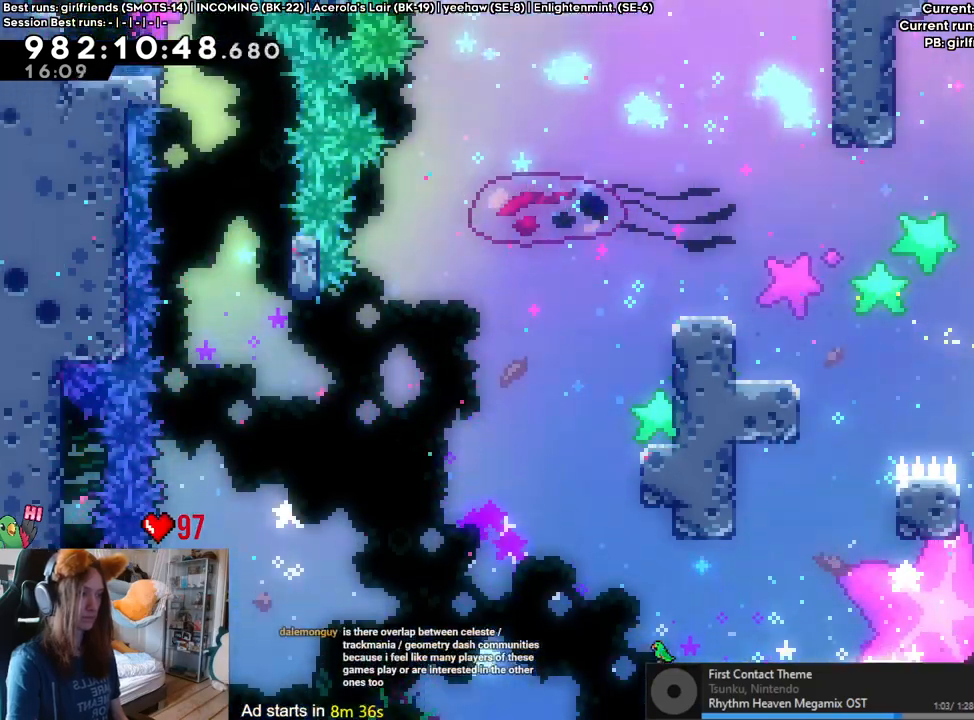
{"dt_ms": 500, "buttons": ["L2"], "left_stick": "center", "right_stick": "center", "events": [[33, "left_stick", "right"], [133, "B", "down"], [250, "B", "up"], [350, "left_stick", "center"]]}
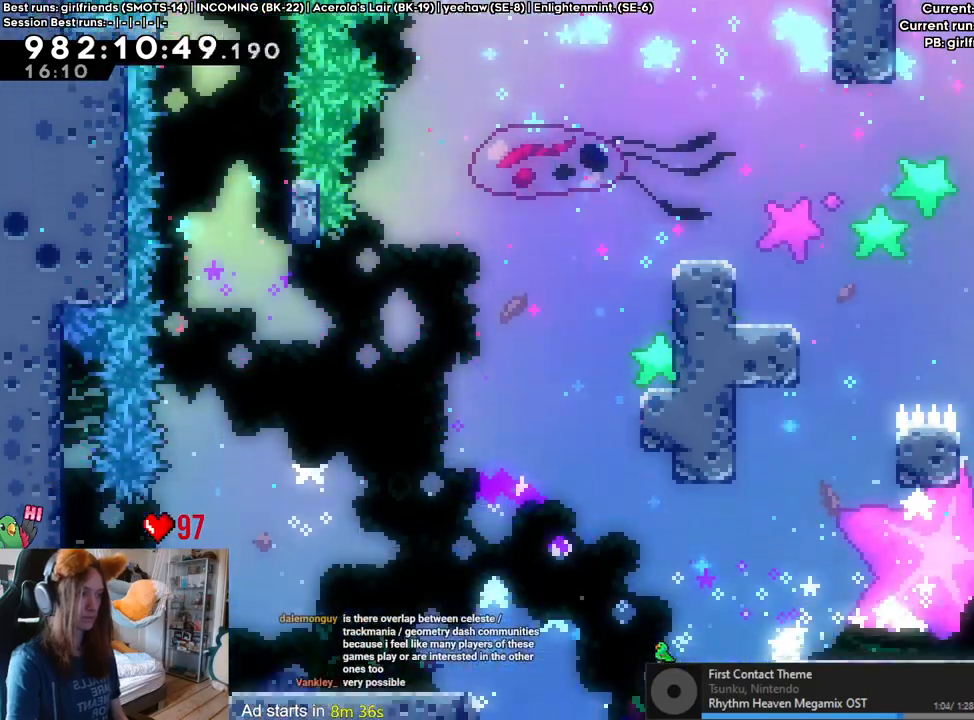
{"dt_ms": 500, "buttons": ["B", "Y", "L2"], "left_stick": "up", "right_stick": "center", "events": [[83, "left_stick", "left"], [150, "B", "down"], [450, "Y", "down"], [450, "left_stick", "up"]]}
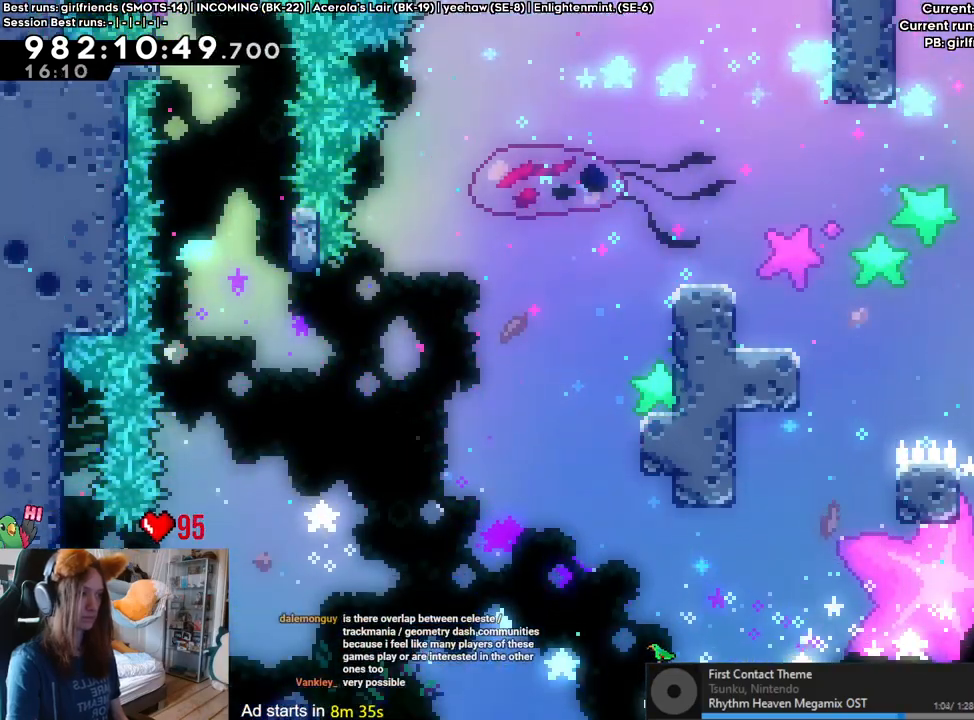
{"dt_ms": 500, "buttons": [], "left_stick": "center", "right_stick": "center", "events": [[67, "B", "up"], [67, "Y", "up"], [117, "left_stick", "right"], [200, "B", "down"], [250, "B", "up"], [383, "L2", "up"], [383, "left_stick", "center"]]}
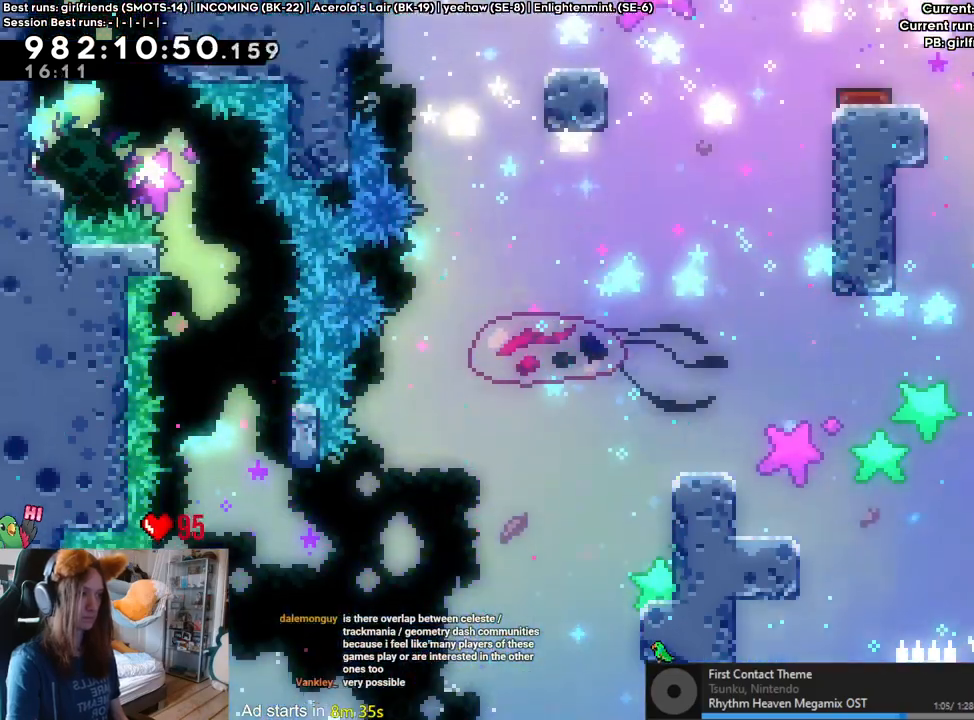
{"dt_ms": 500, "buttons": ["B"], "left_stick": "center", "right_stick": "center", "events": [[83, "Y", "down"], [117, "left_stick", "up"], [233, "Y", "up"], [250, "left_stick", "center"], [350, "B", "down"]]}
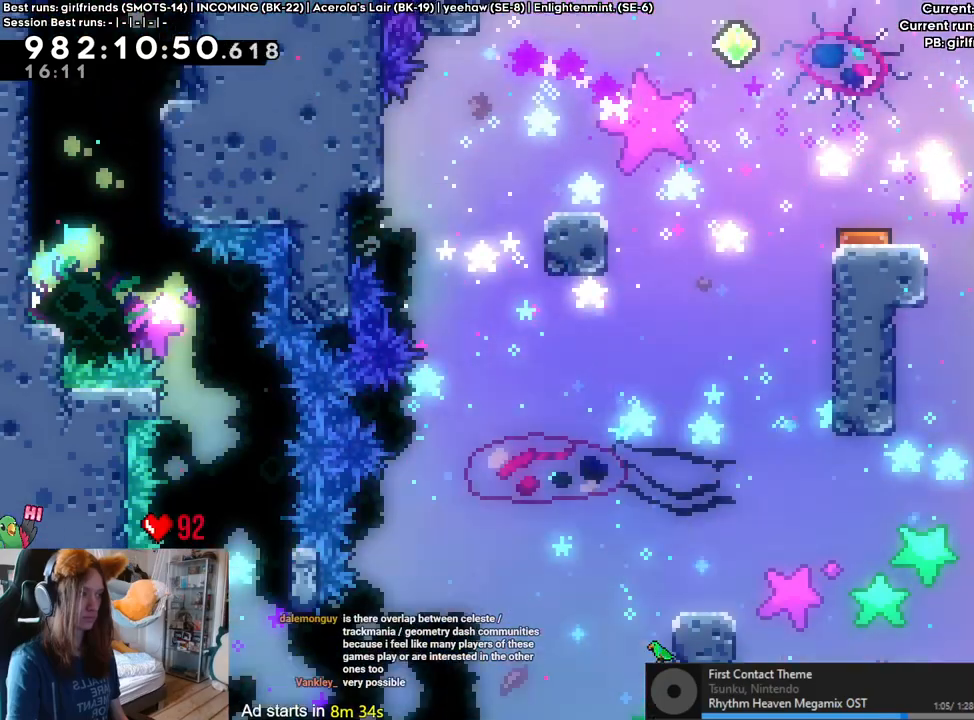
{"dt_ms": 500, "buttons": ["B"], "left_stick": "center", "right_stick": "center", "events": [[17, "left_stick", "right"], [200, "B", "up"], [283, "B", "down"], [367, "left_stick", "center"], [433, "B", "up"], [450, "B", "down"]]}
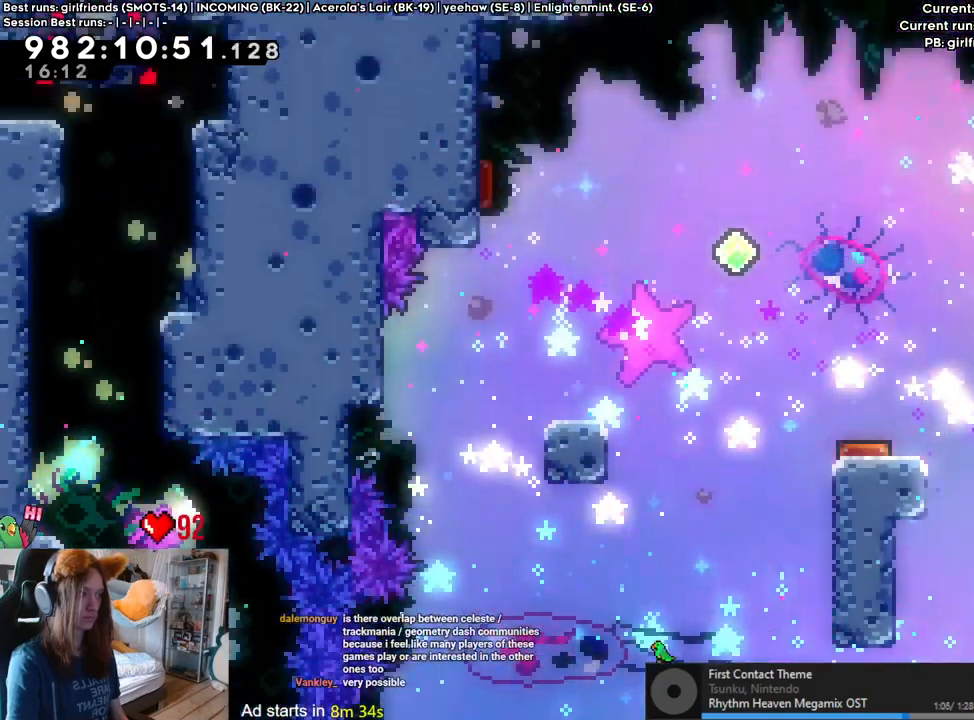
{"dt_ms": 500, "buttons": ["B", "L2"], "left_stick": "right", "right_stick": "center", "events": [[50, "B", "up"], [117, "B", "down"], [150, "left_stick", "right"], [283, "B", "up"], [333, "left_stick", "center"], [417, "L2", "down"], [467, "B", "down"], [500, "left_stick", "right"]]}
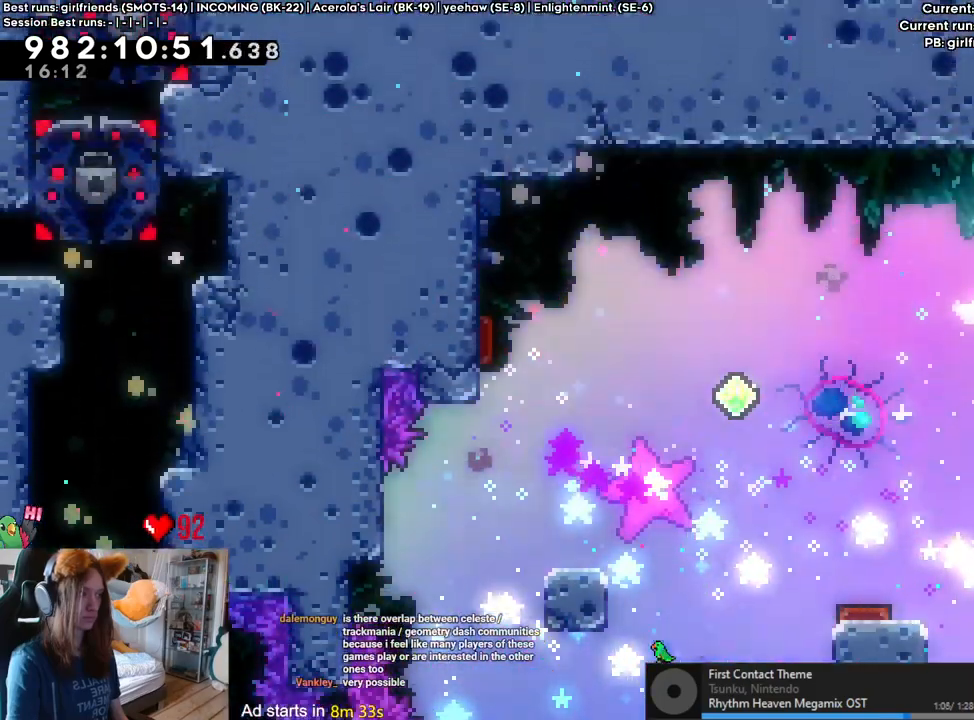
{"dt_ms": 500, "buttons": ["L2"], "left_stick": "right", "right_stick": "center"}
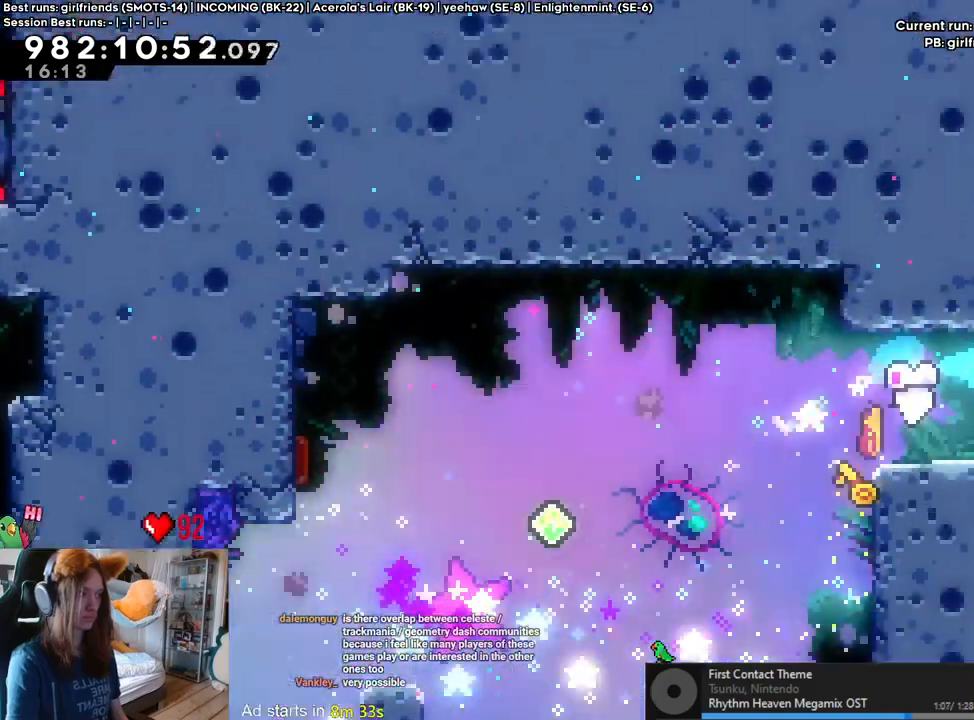
{"dt_ms": 500, "buttons": [], "left_stick": "center", "right_stick": "center", "events": [[117, "left_stick", "center"], [433, "L2", "up"]]}
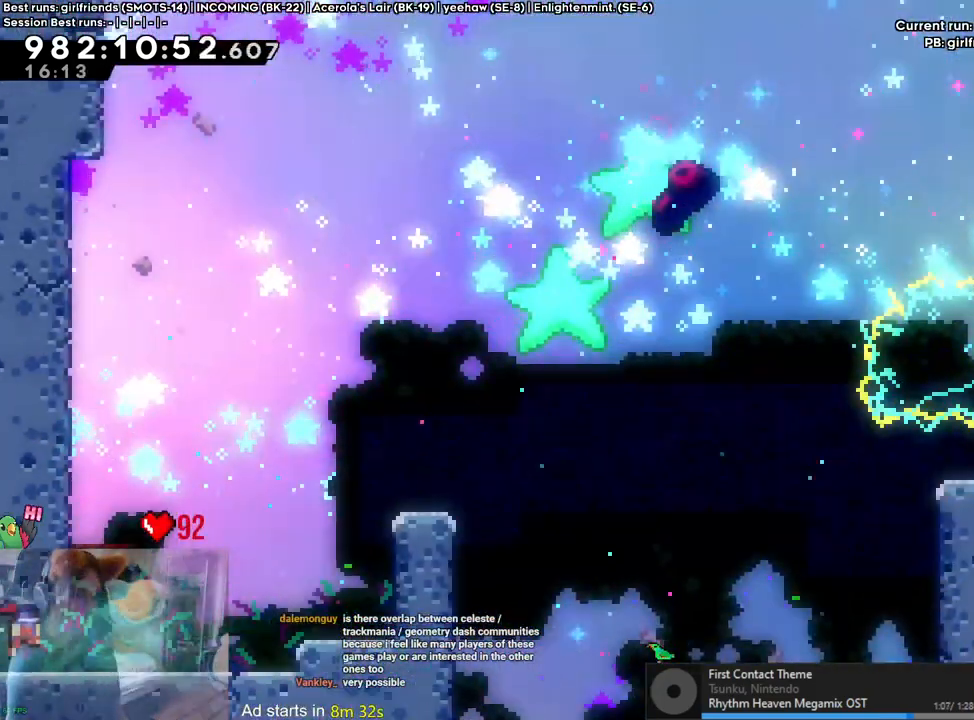
{"dt_ms": 500, "buttons": [], "left_stick": "right", "right_stick": "center", "events": [[67, "left_stick", "right"], [200, "B", "down"], [367, "B", "up"]]}
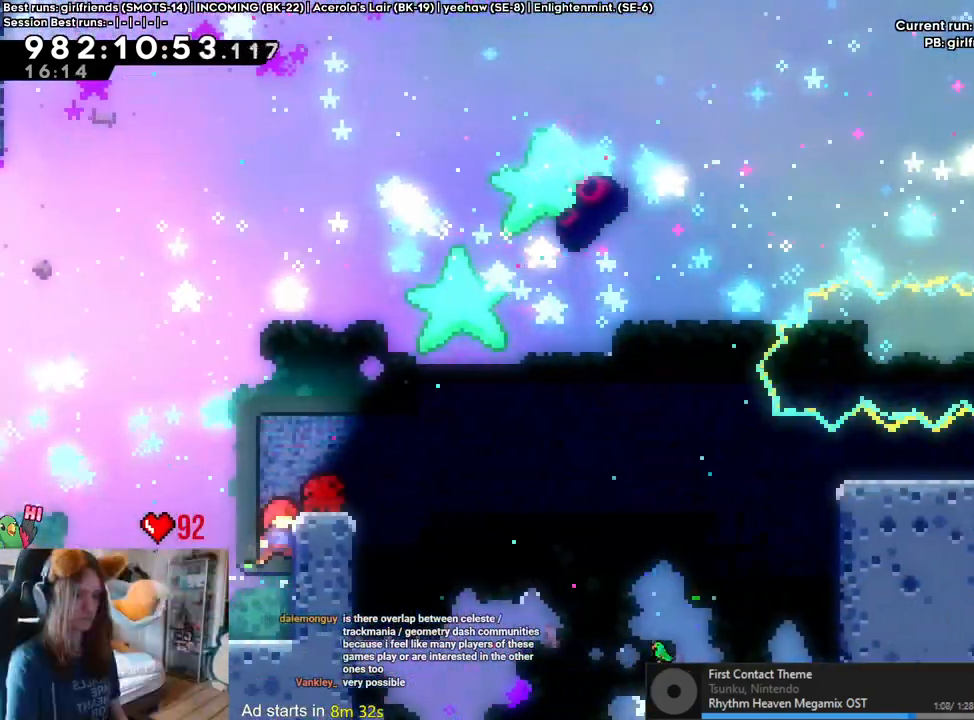
{"dt_ms": 500, "buttons": ["L2"], "left_stick": "up", "right_stick": "center", "events": [[100, "left_stick", "up"], [150, "L2", "down"]]}
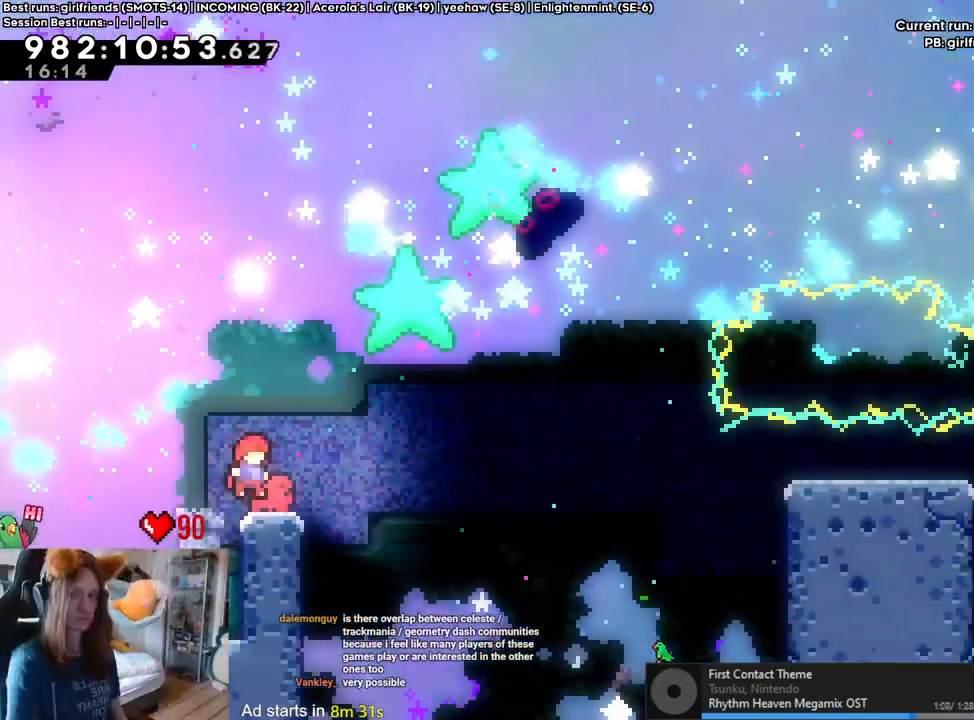
{"dt_ms": 500, "buttons": ["L2"], "left_stick": "right", "right_stick": "center", "events": [[33, "left_stick", "center"], [50, "L2", "up"], [200, "L2", "down"], [250, "left_stick", "right"], [267, "Y", "down"], [300, "B", "down"], [450, "Y", "up"], [467, "B", "up"]]}
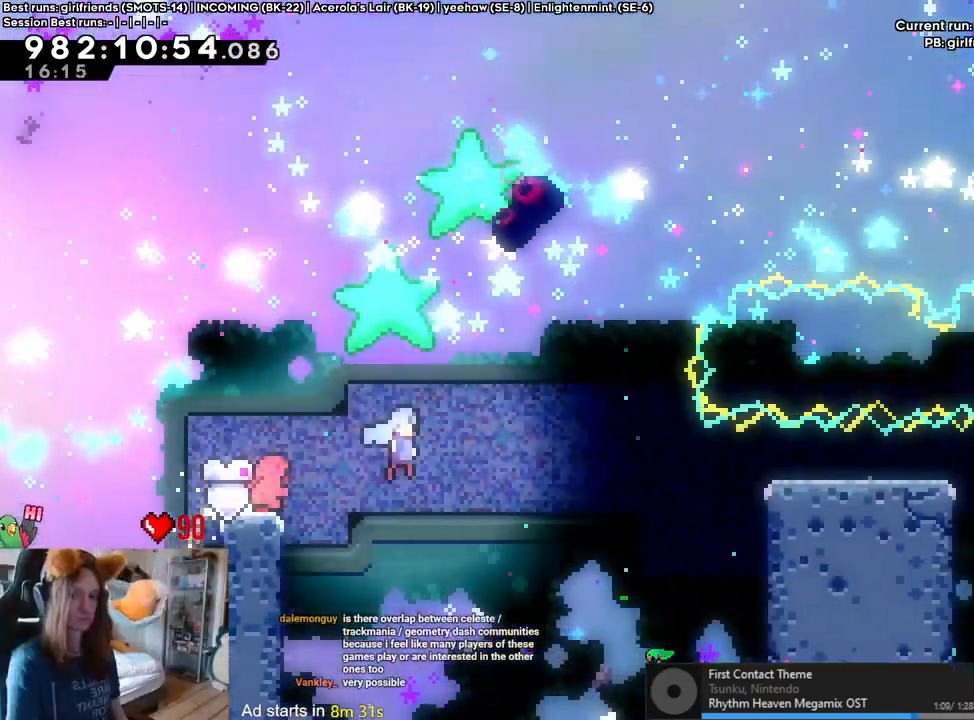
{"dt_ms": 500, "buttons": [], "left_stick": "center", "right_stick": "center", "events": [[467, "left_stick", "center"], [483, "L2", "up"]]}
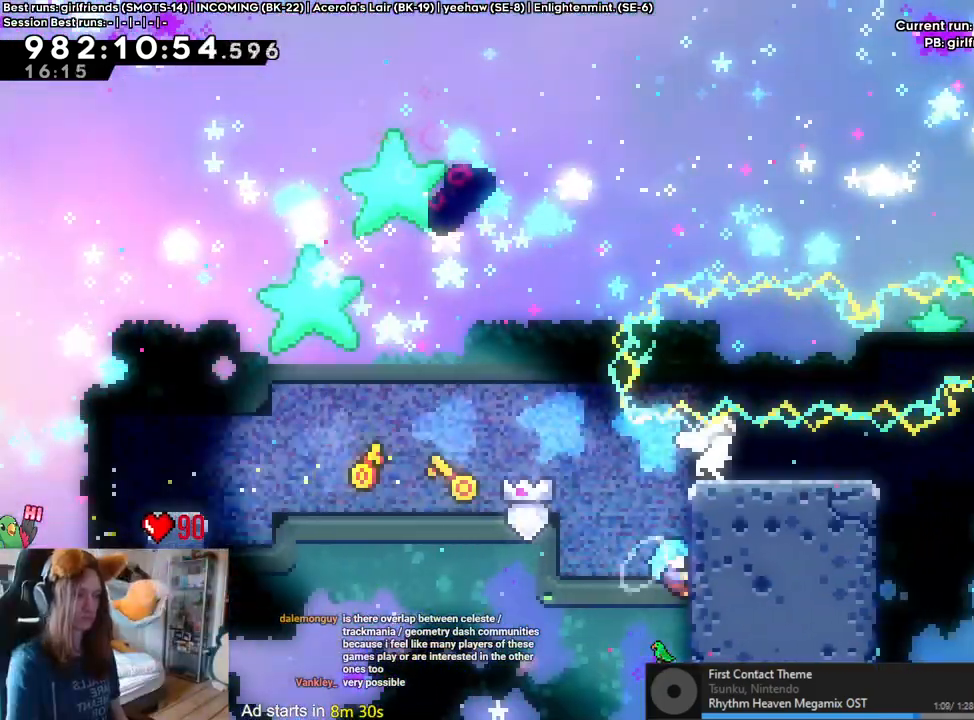
{"dt_ms": 500, "buttons": ["B"], "left_stick": "right", "right_stick": "center", "events": [[83, "B", "down"], [283, "left_stick", "right"]]}
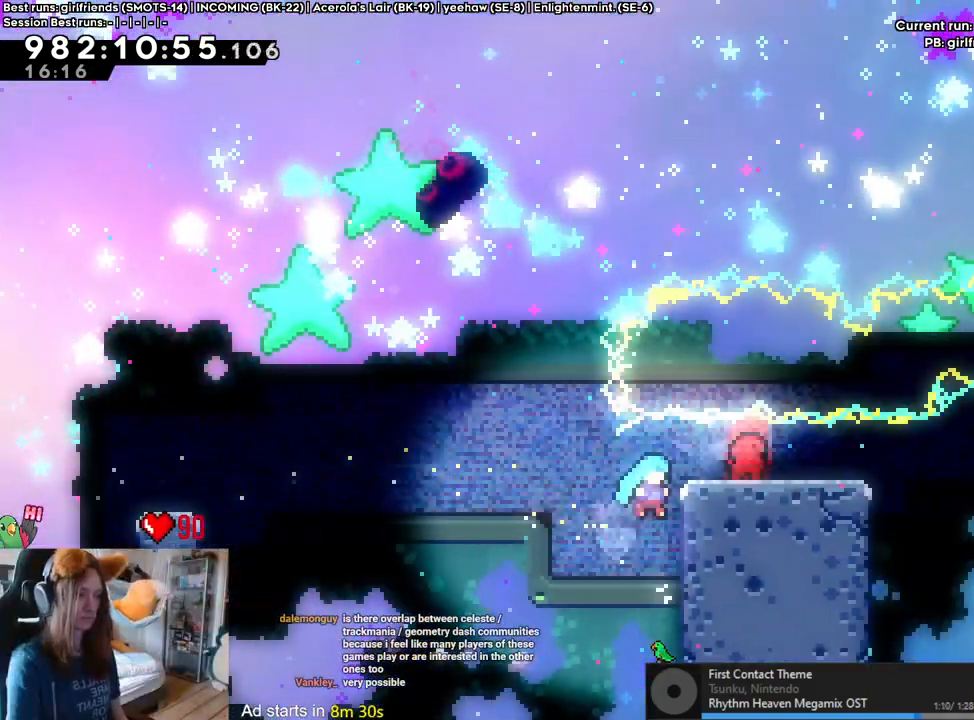
{"dt_ms": 500, "buttons": [], "left_stick": "center", "right_stick": "center", "events": [[100, "left_stick", "up"], [200, "B", "up"], [450, "left_stick", "center"]]}
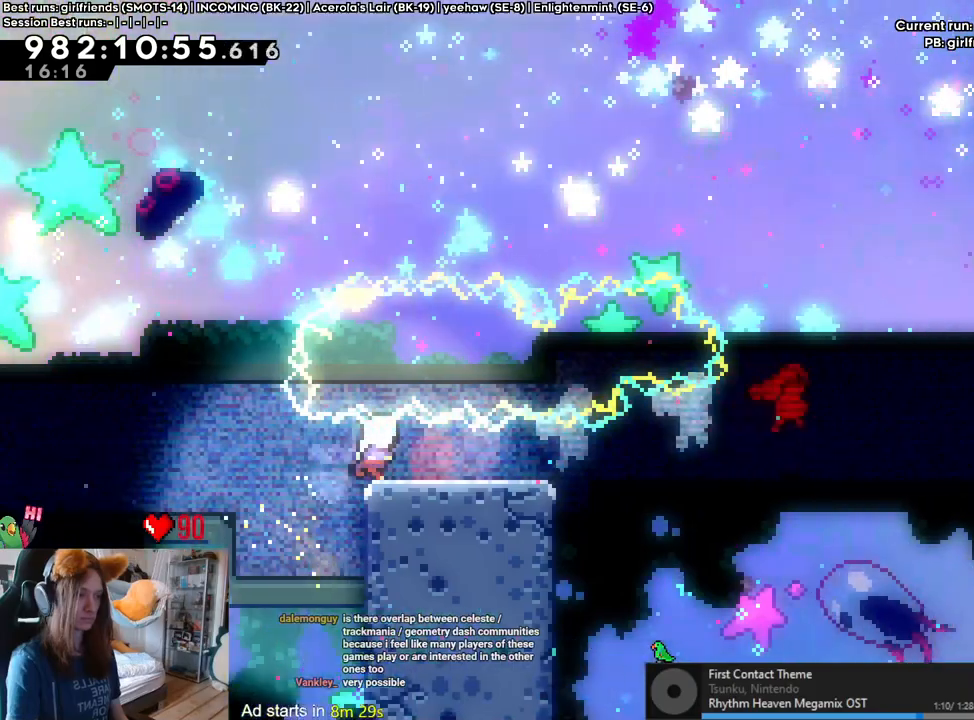
{"dt_ms": 500, "buttons": [], "left_stick": "center", "right_stick": "center", "events": []}
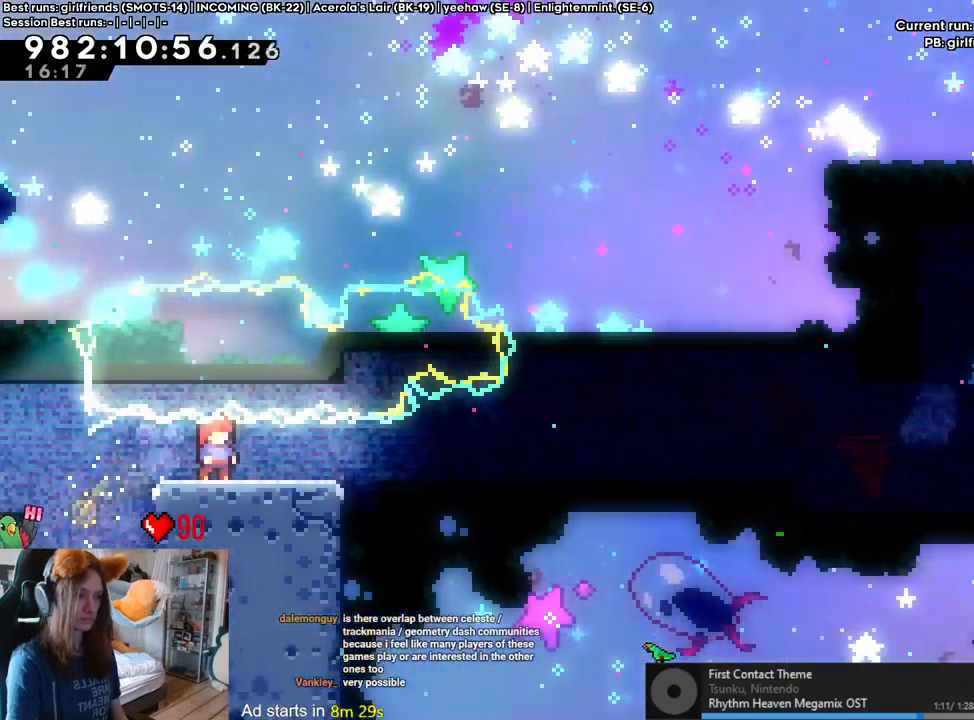
{"dt_ms": 500, "buttons": ["L2"], "left_stick": "center", "right_stick": "center", "events": [[483, "L2", "down"]]}
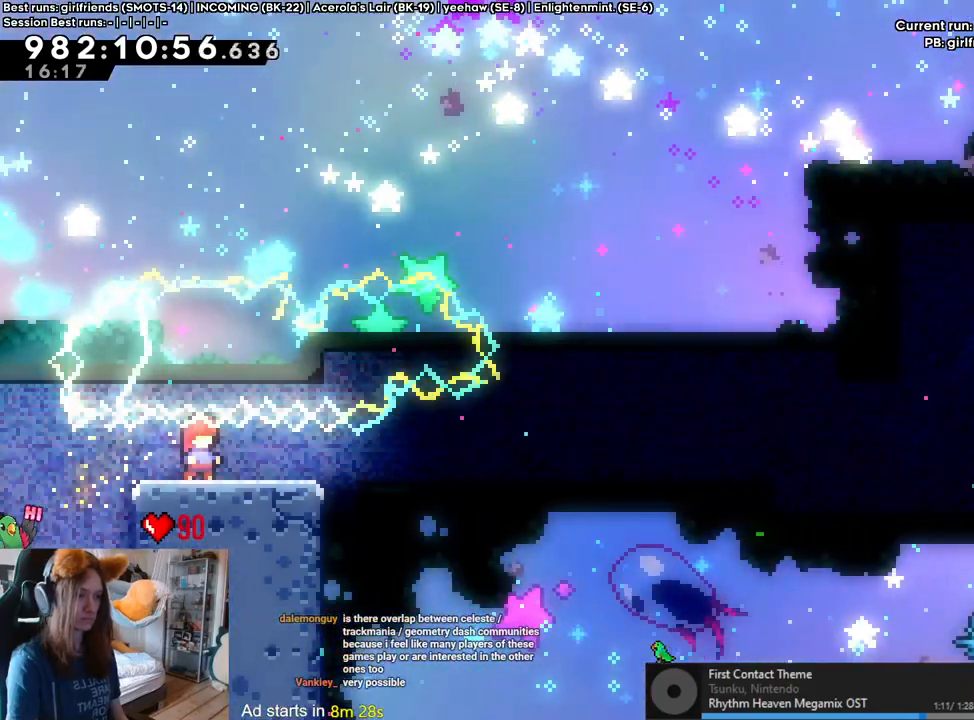
{"dt_ms": 500, "buttons": ["B", "L2"], "left_stick": "right", "right_stick": "center", "events": [[200, "left_stick", "right"], [217, "Y", "down"], [350, "Y", "up"], [450, "B", "down"]]}
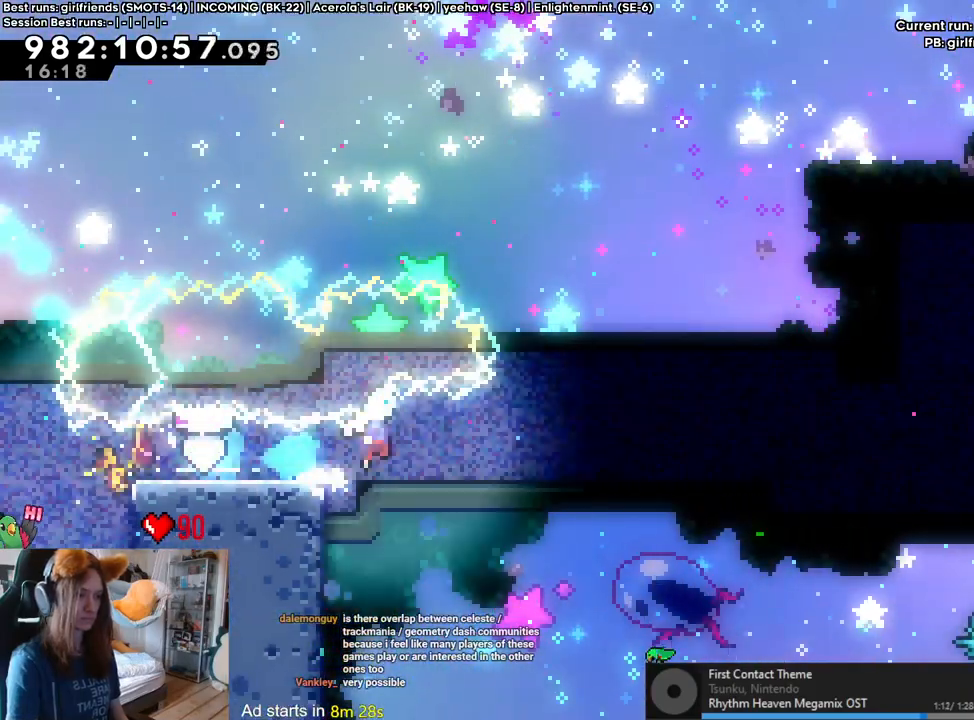
{"dt_ms": 500, "buttons": ["B", "Y"], "left_stick": "up-right", "right_stick": "center", "events": [[33, "L2", "up"], [183, "left_stick", "up-right"], [433, "Y", "down"]]}
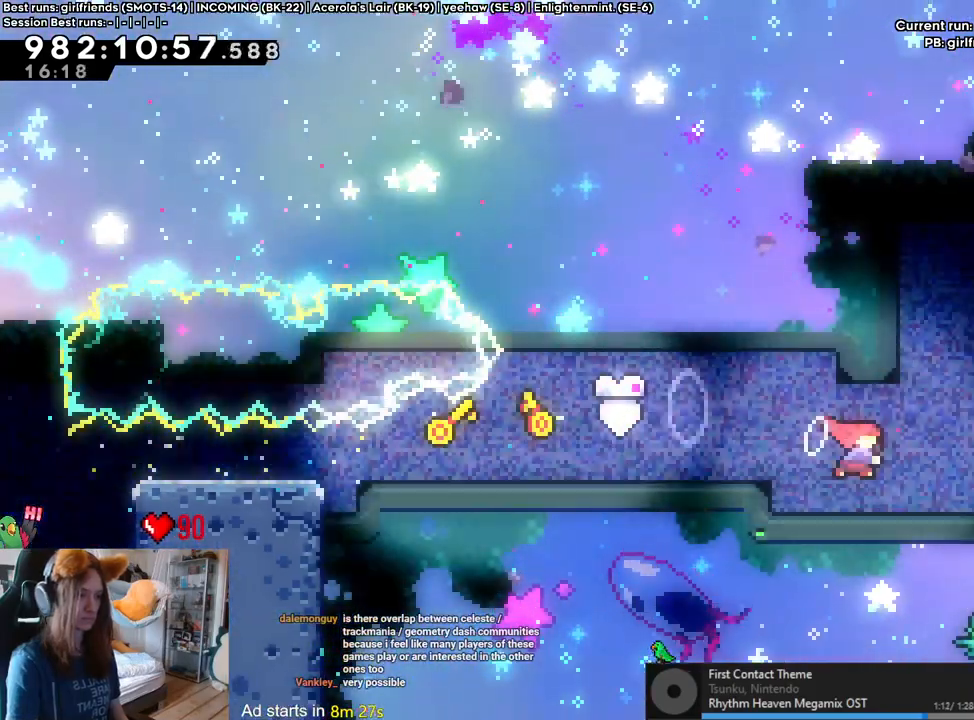
{"dt_ms": 500, "buttons": ["B"], "left_stick": "right", "right_stick": "center", "events": [[167, "Y", "up"], [183, "left_stick", "right"], [400, "B", "up"], [467, "B", "down"]]}
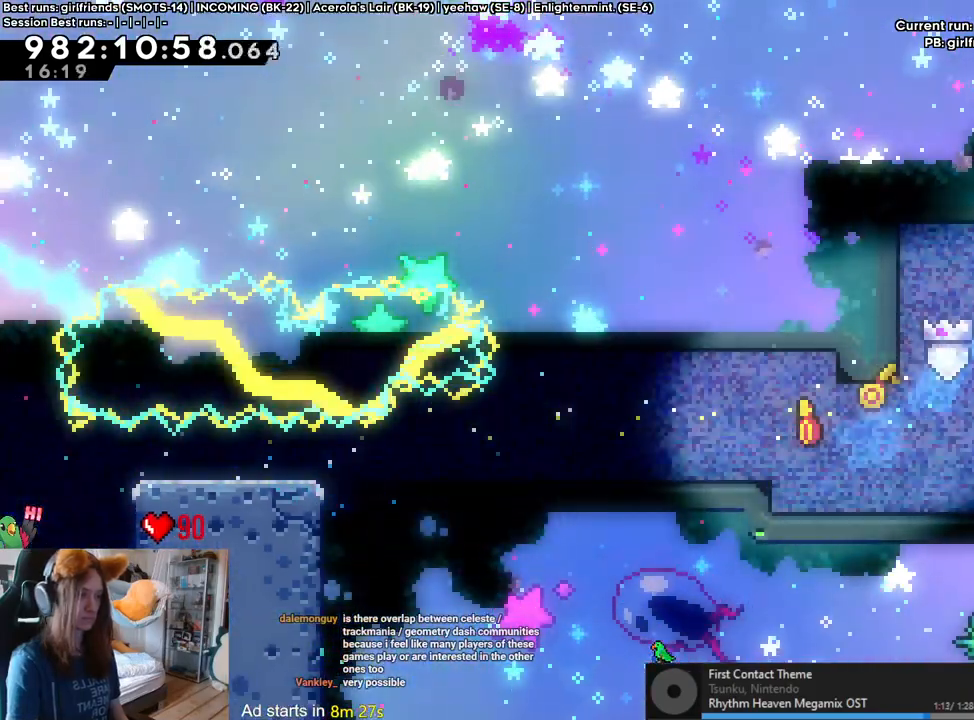
{"dt_ms": 500, "buttons": [], "left_stick": "up", "right_stick": "center", "events": [[67, "B", "up"], [217, "left_stick", "up"]]}
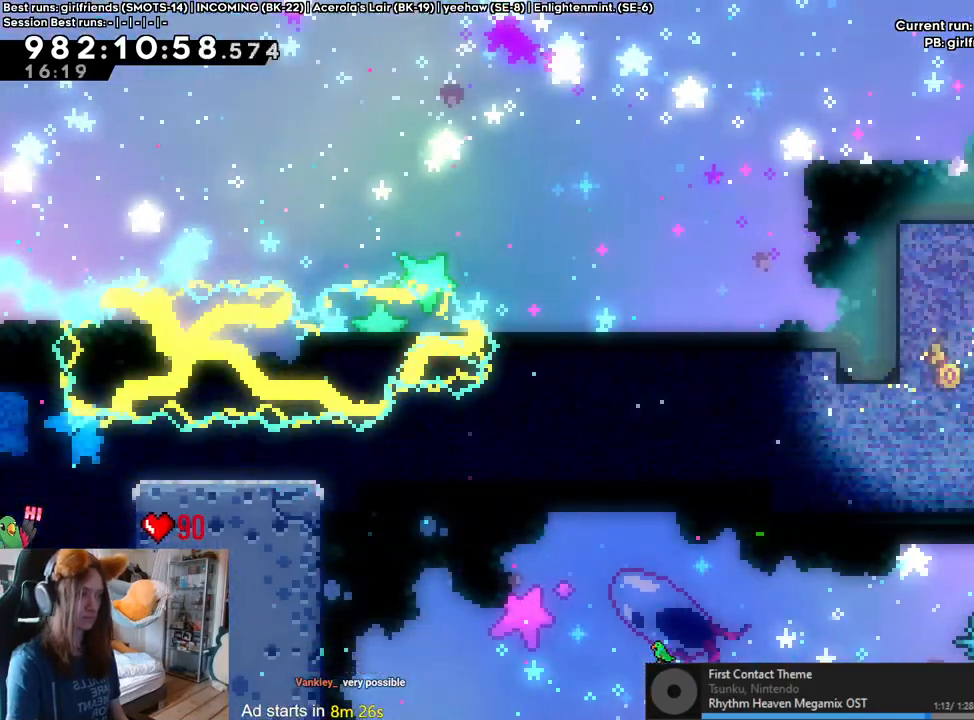
{"dt_ms": 500, "buttons": [], "left_stick": "center", "right_stick": "center", "events": [[67, "left_stick", "right"], [250, "left_stick", "center"]]}
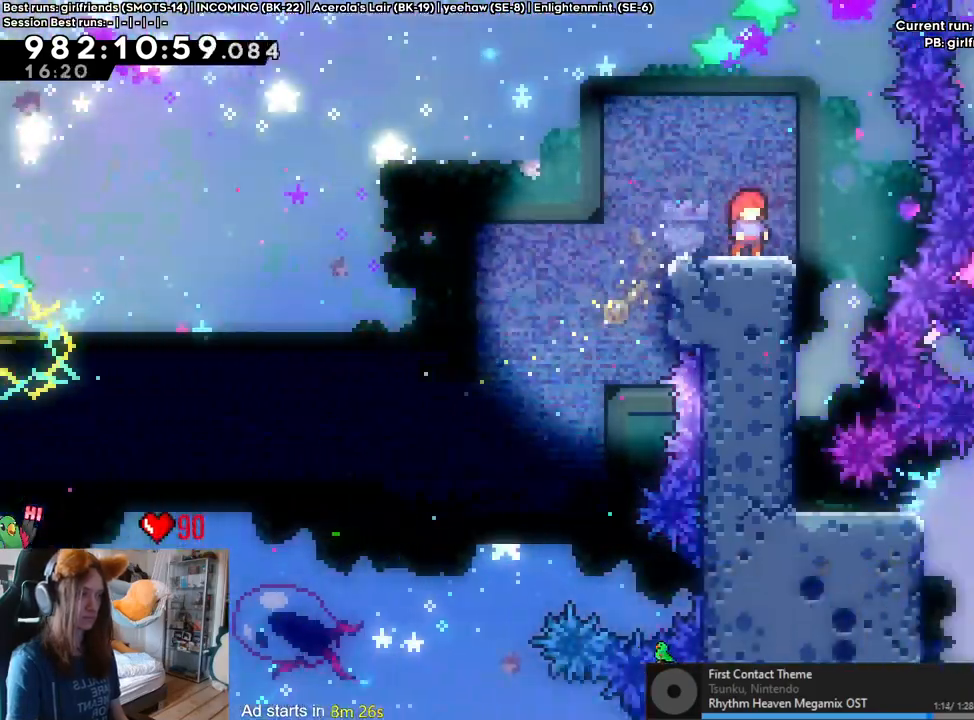
{"dt_ms": 1000, "buttons": ["L2"], "left_stick": "center", "right_stick": "center"}
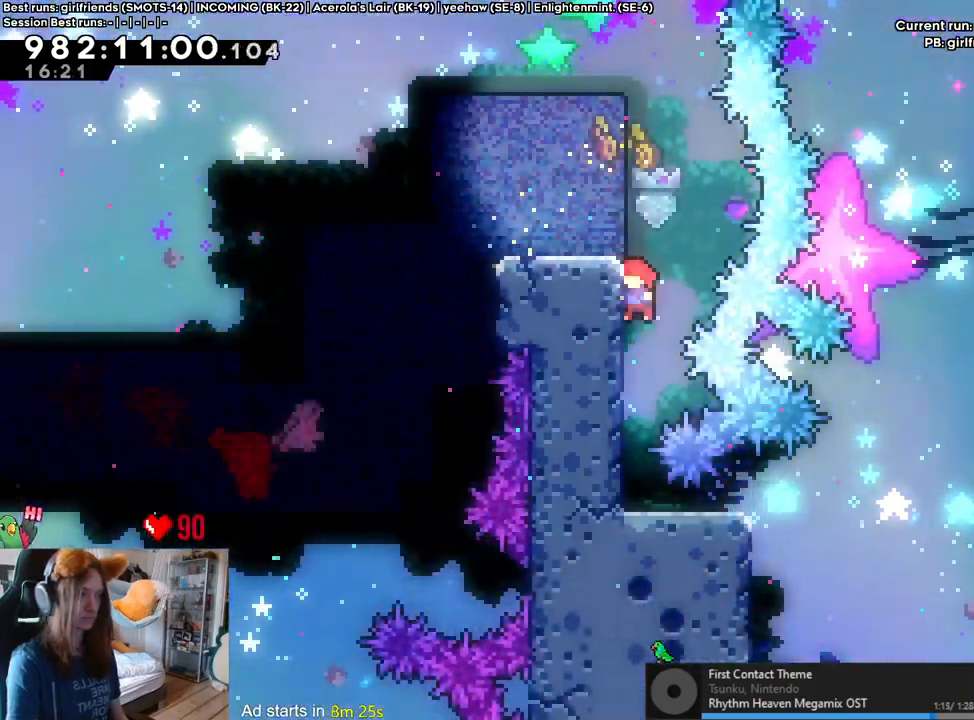
{"dt_ms": 500, "buttons": ["Y", "L2"], "left_stick": "right", "right_stick": "center", "events": [[367, "left_stick", "right"], [400, "Y", "down"]]}
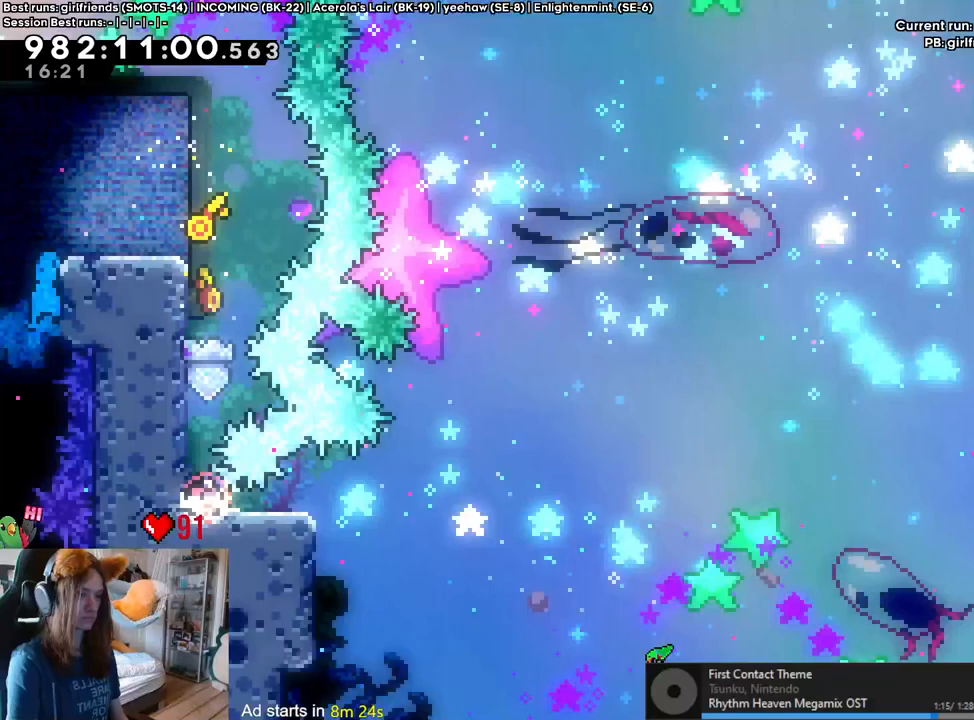
{"dt_ms": 500, "buttons": ["B"], "left_stick": "right", "right_stick": "center", "events": [[17, "Y", "up"], [83, "B", "down"], [250, "L2", "up"]]}
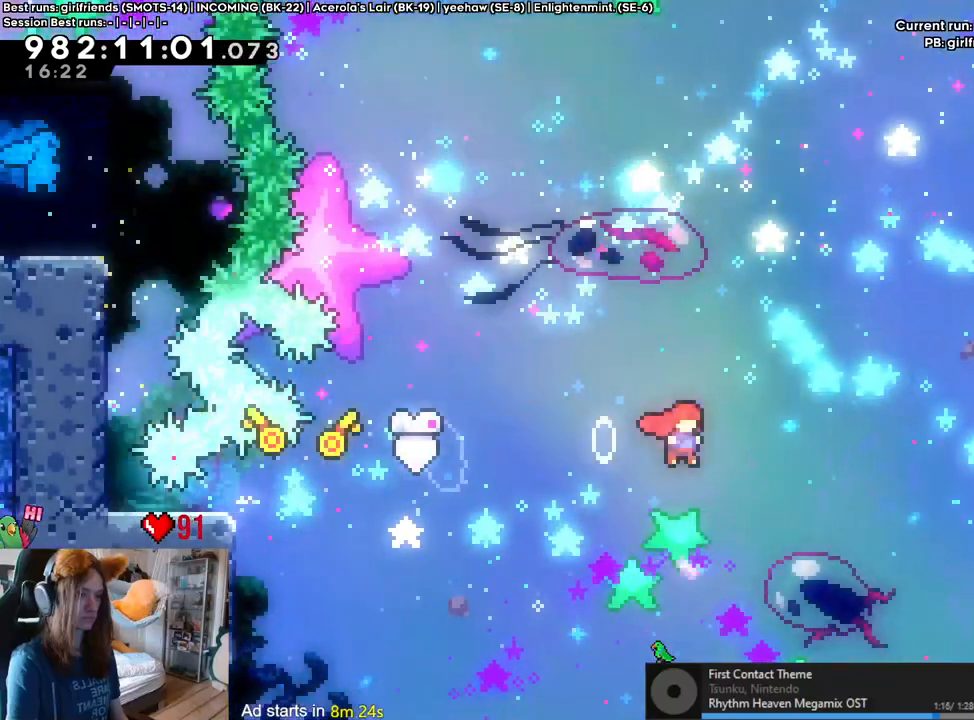
{"dt_ms": 500, "buttons": [], "left_stick": "right", "right_stick": "center"}
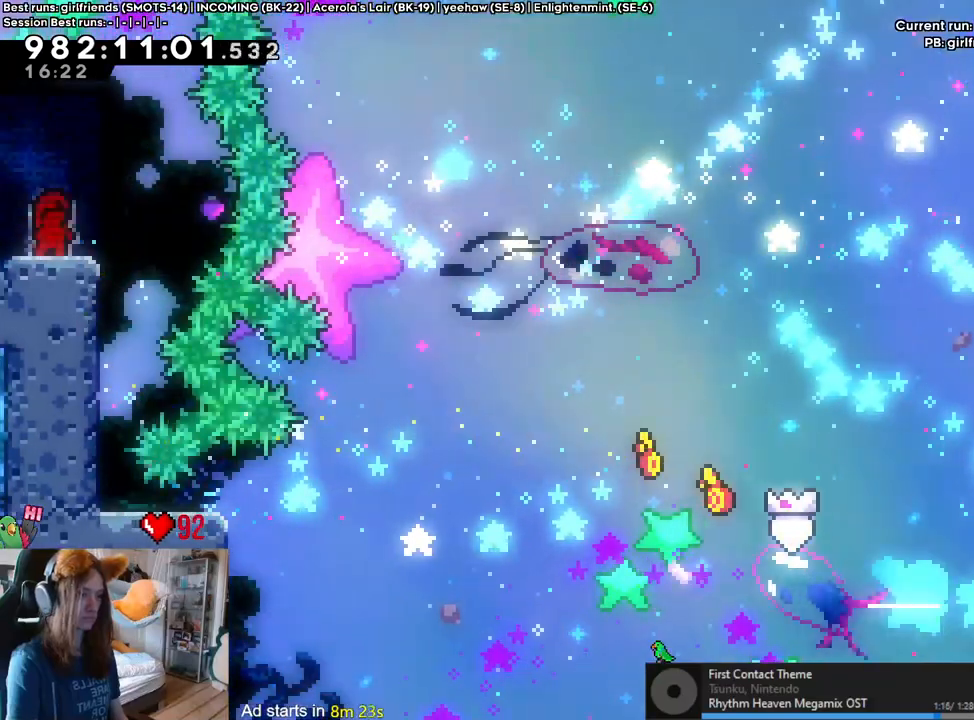
{"dt_ms": 500, "buttons": [], "left_stick": "center", "right_stick": "center"}
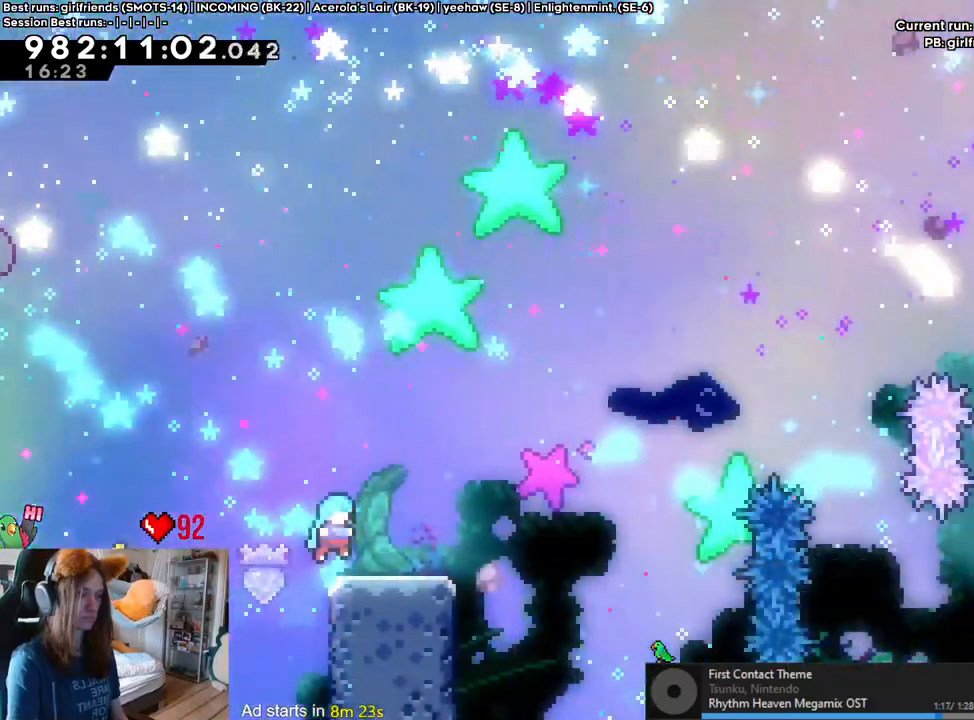
{"dt_ms": 500, "buttons": ["B"], "left_stick": "right", "right_stick": "center", "events": [[17, "A", "down"], [67, "A", "up"], [183, "left_stick", "right"], [233, "Y", "down"], [350, "Y", "up"], [417, "B", "down"]]}